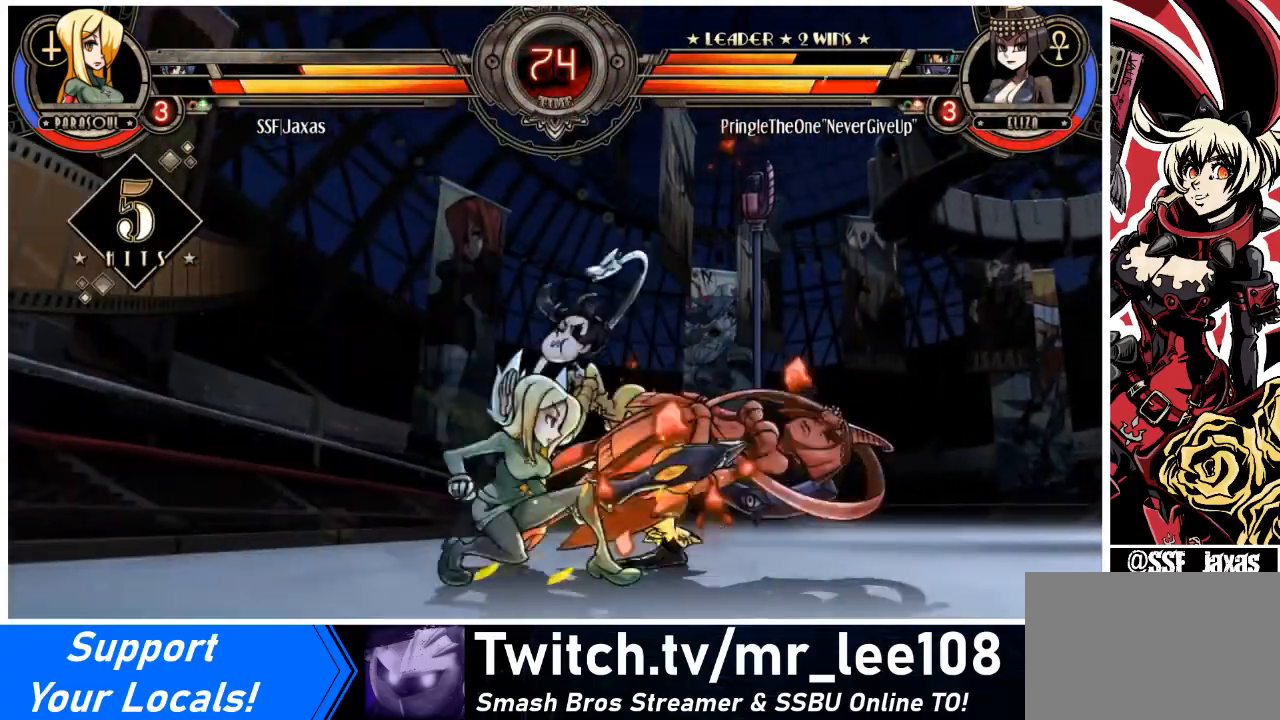
Gameplay with a controller (arcade stick); each line is a JSON object with the inputs held at the frame after it. "events" lists button and stick changes between this image and that frame as [ms after this image, input, new state], when the widget could be followed in between. Not read: L3 R3 other_buttons.
{"buttons": ["DPAD_LEFT"], "events": [[134, "CIRCLE", "up"], [134, "DPAD_DOWN", "up"], [134, "DPAD_LEFT", "down"], [300, "R1", "down"], [467, "R1", "up"]]}
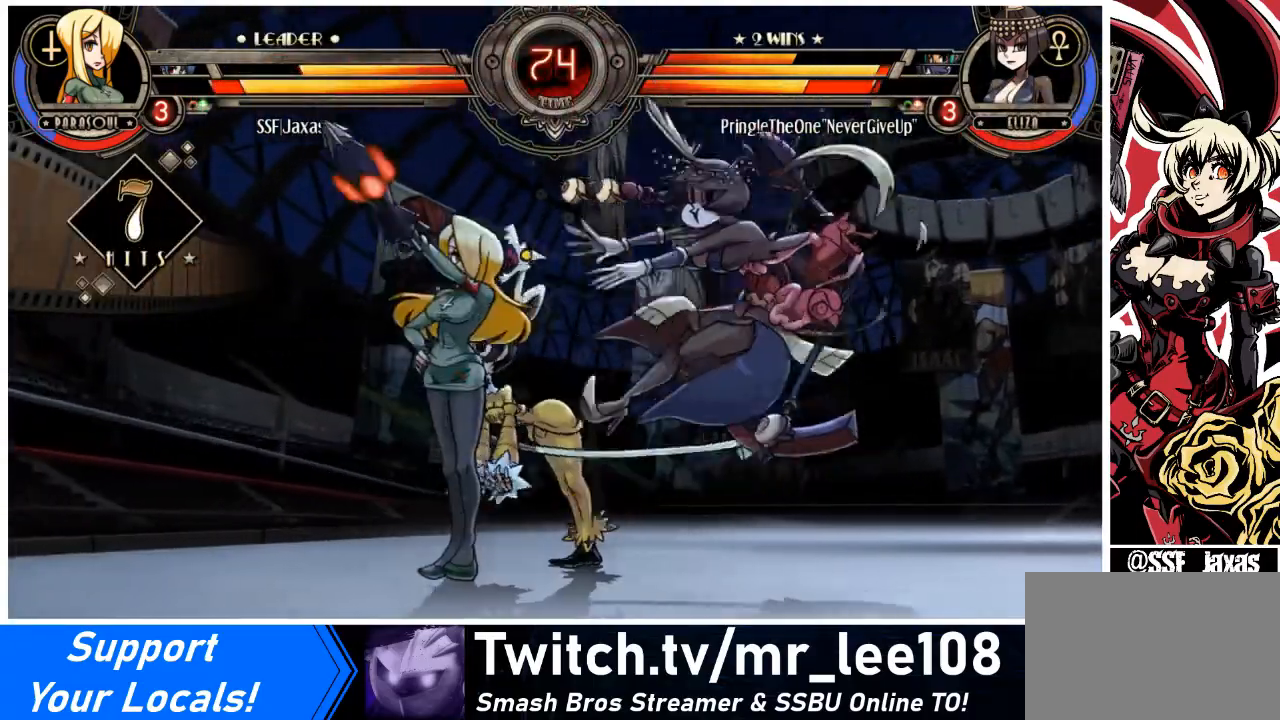
{"buttons": ["DPAD_RIGHT"], "events": [[200, "R1", "down"], [400, "R1", "up"], [467, "DPAD_LEFT", "up"], [500, "DPAD_RIGHT", "down"]]}
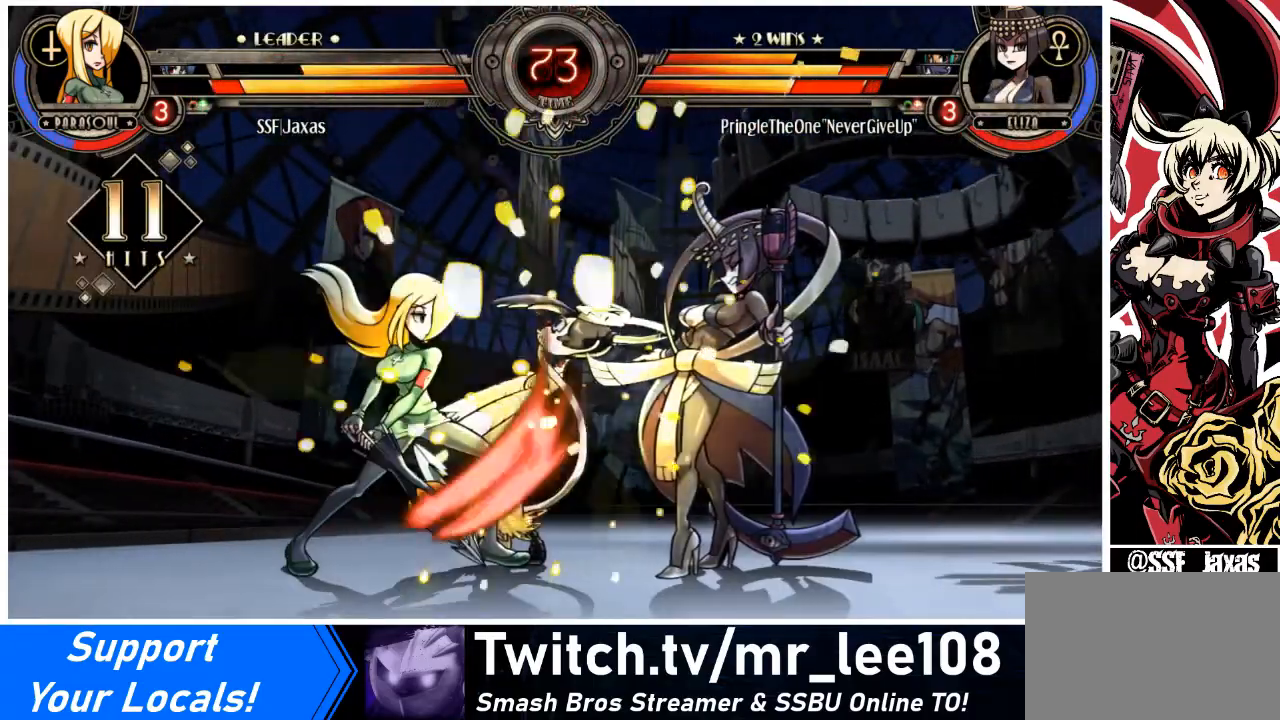
{"buttons": [], "events": [[67, "SQUARE", "down"], [234, "SQUARE", "up"], [300, "DPAD_RIGHT", "up"]]}
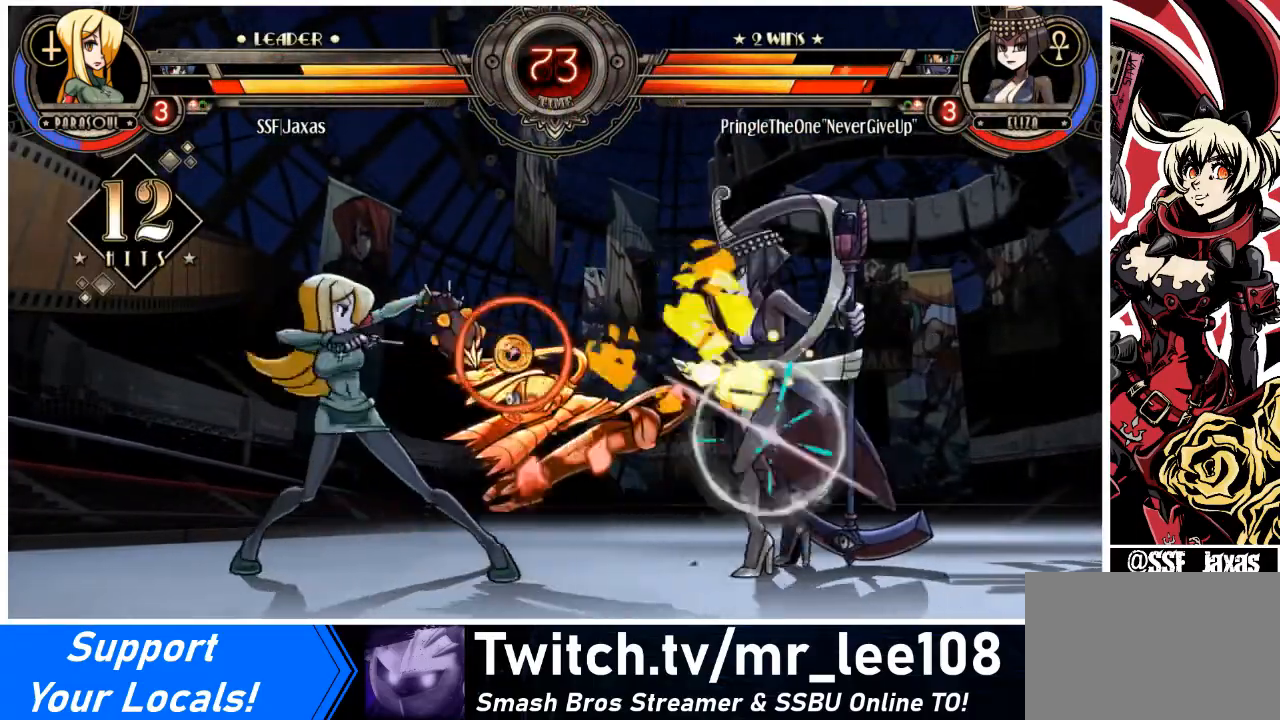
{"buttons": ["DPAD_RIGHT"], "events": [[133, "DPAD_RIGHT", "down"], [166, "DPAD_RIGHT", "up"], [233, "DPAD_RIGHT", "down"], [266, "DPAD_UP", "down"], [367, "L2", "down"], [400, "DPAD_UP", "up"], [400, "L2", "up"]]}
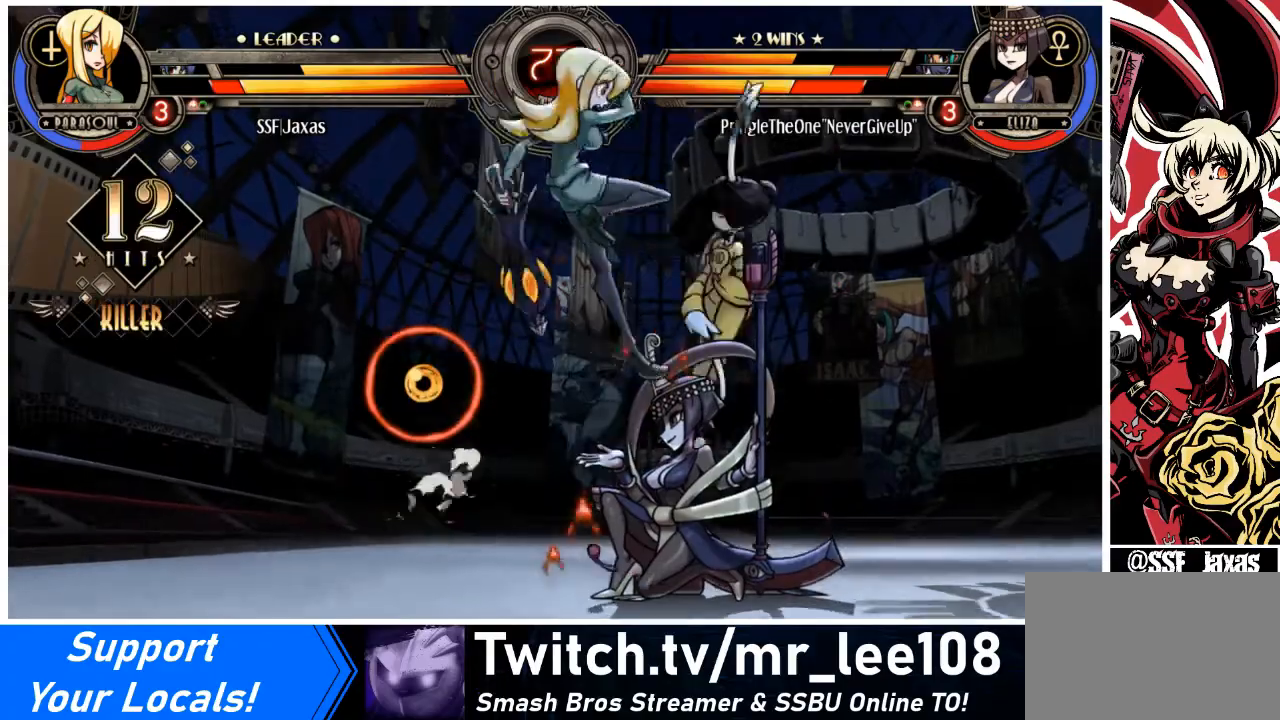
{"buttons": ["DPAD_DOWN", "DPAD_RIGHT"], "events": [[33, "DPAD_LEFT", "down"], [33, "DPAD_RIGHT", "up"], [167, "DPAD_DOWN", "down"], [501, "DPAD_LEFT", "up"], [501, "DPAD_RIGHT", "down"]]}
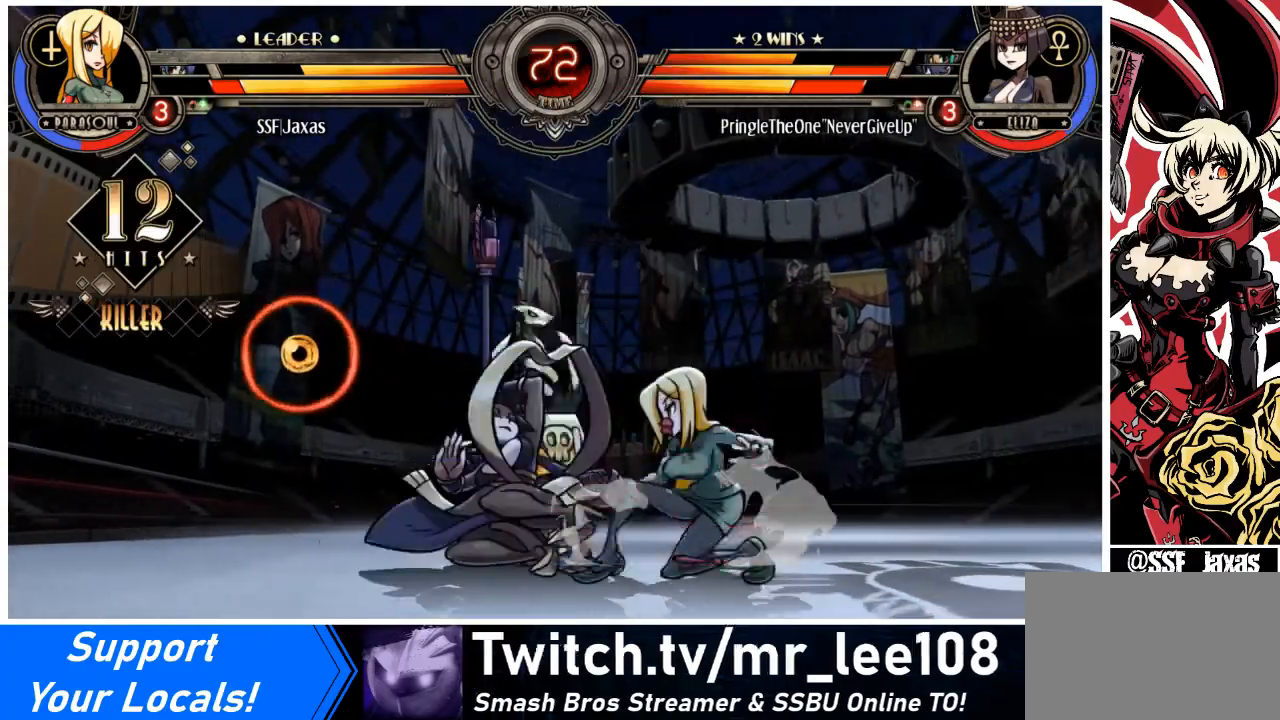
{"buttons": ["SQUARE", "TRIANGLE", "DPAD_DOWN", "DPAD_RIGHT"], "events": [[433, "SQUARE", "down"], [433, "TRIANGLE", "down"]]}
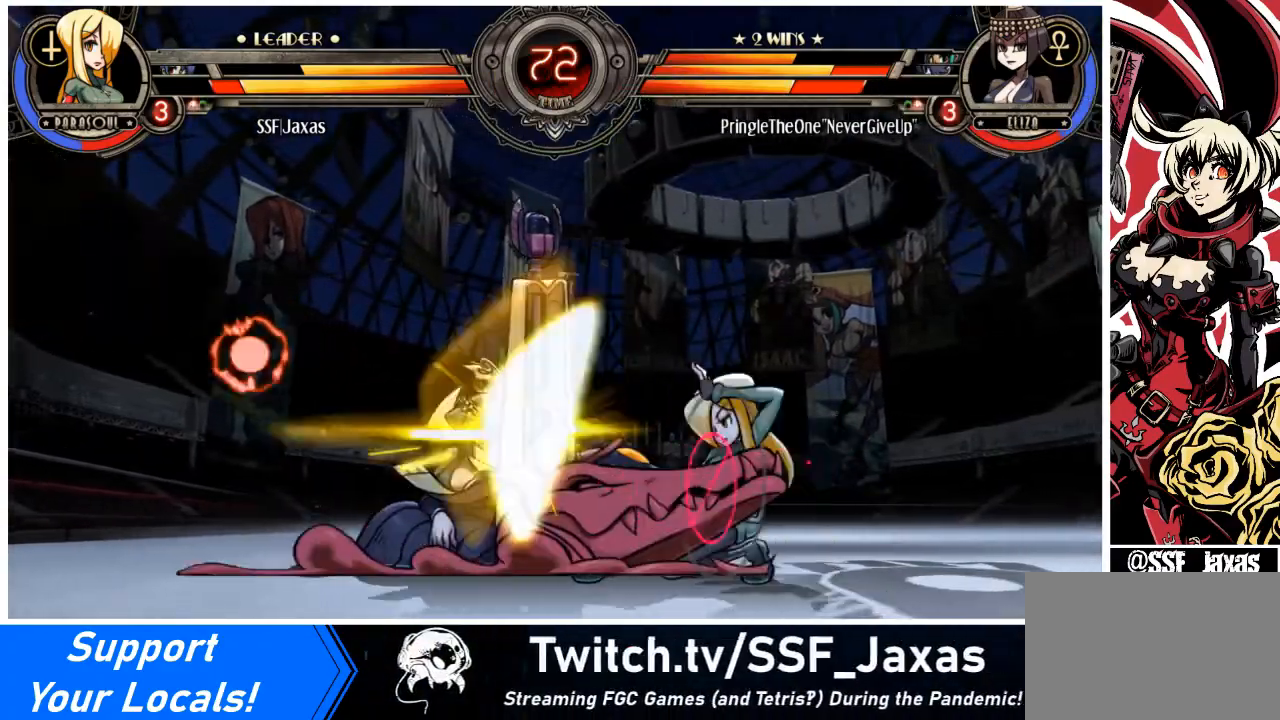
{"buttons": ["DPAD_DOWN", "DPAD_RIGHT"], "events": [[67, "SQUARE", "up"], [67, "TRIANGLE", "up"]]}
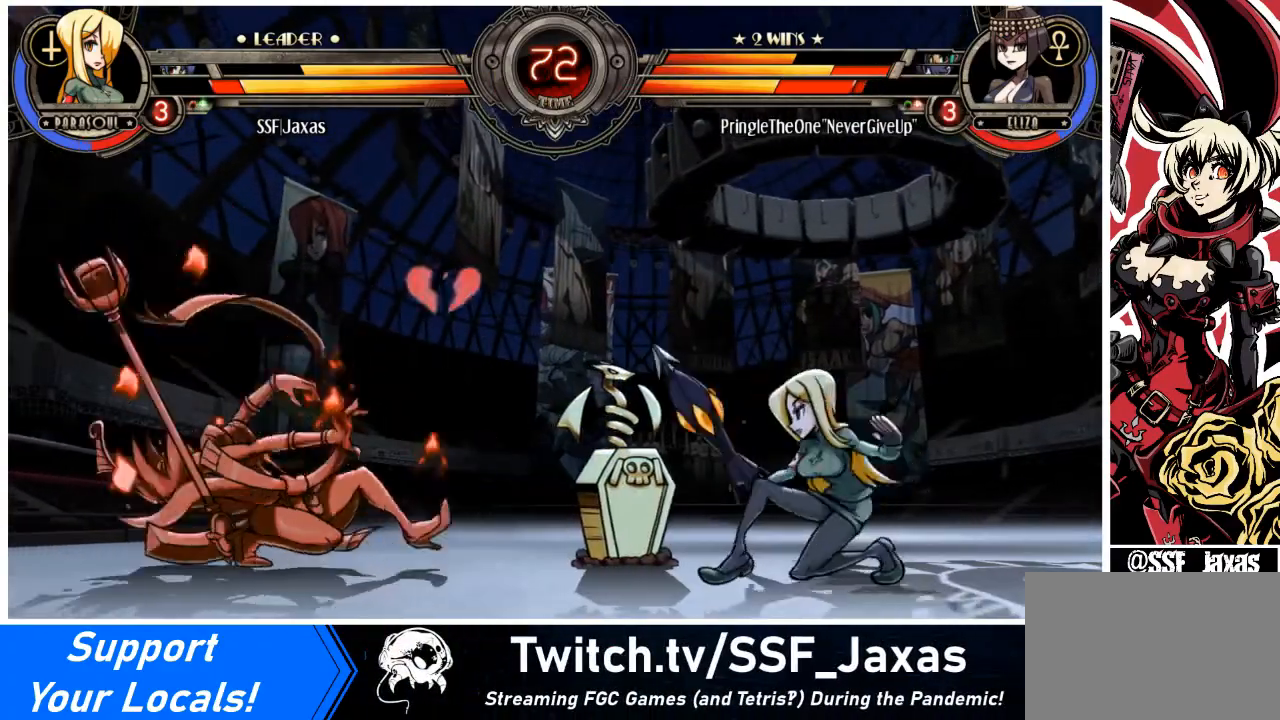
{"buttons": ["SQUARE", "DPAD_RIGHT"], "events": [[67, "DPAD_DOWN", "up"], [100, "DPAD_RIGHT", "up"], [134, "DPAD_LEFT", "down"], [200, "DPAD_LEFT", "up"], [267, "DPAD_LEFT", "down"], [367, "DPAD_LEFT", "up"], [401, "DPAD_RIGHT", "down"], [434, "SQUARE", "down"]]}
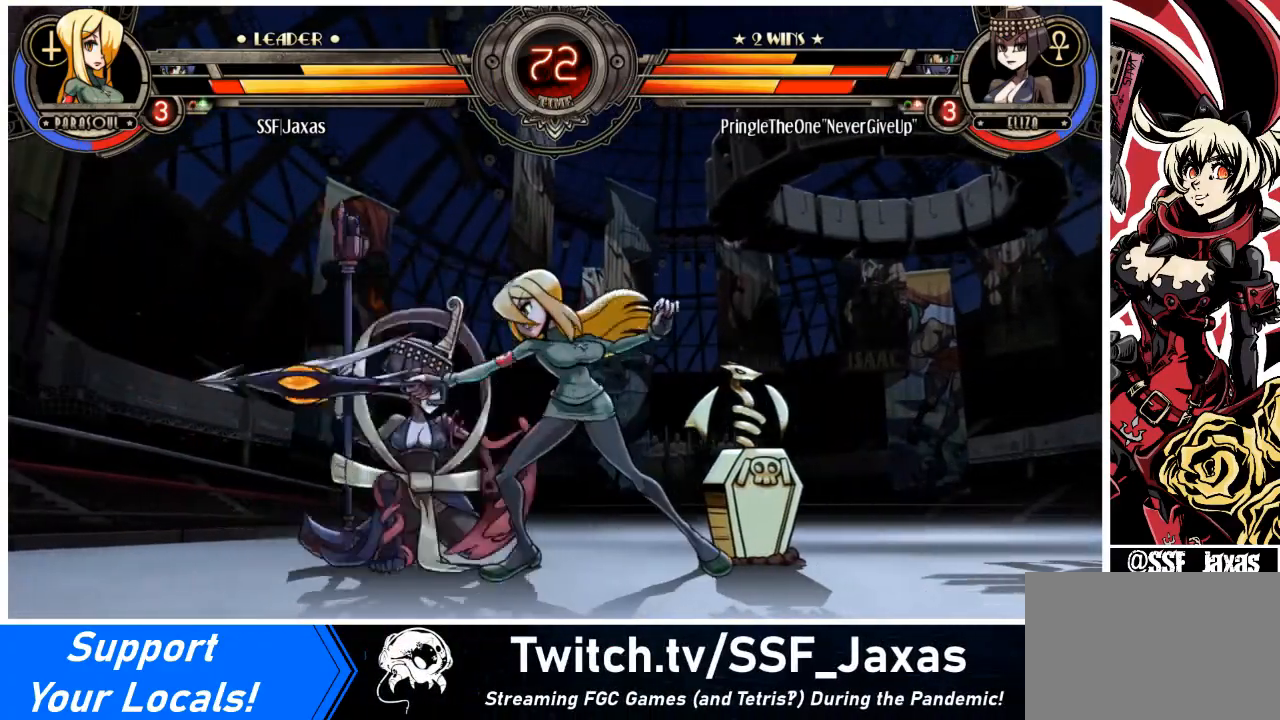
{"buttons": ["DPAD_RIGHT"], "events": [[33, "SQUARE", "up"], [100, "TRIANGLE", "down"], [267, "TRIANGLE", "up"]]}
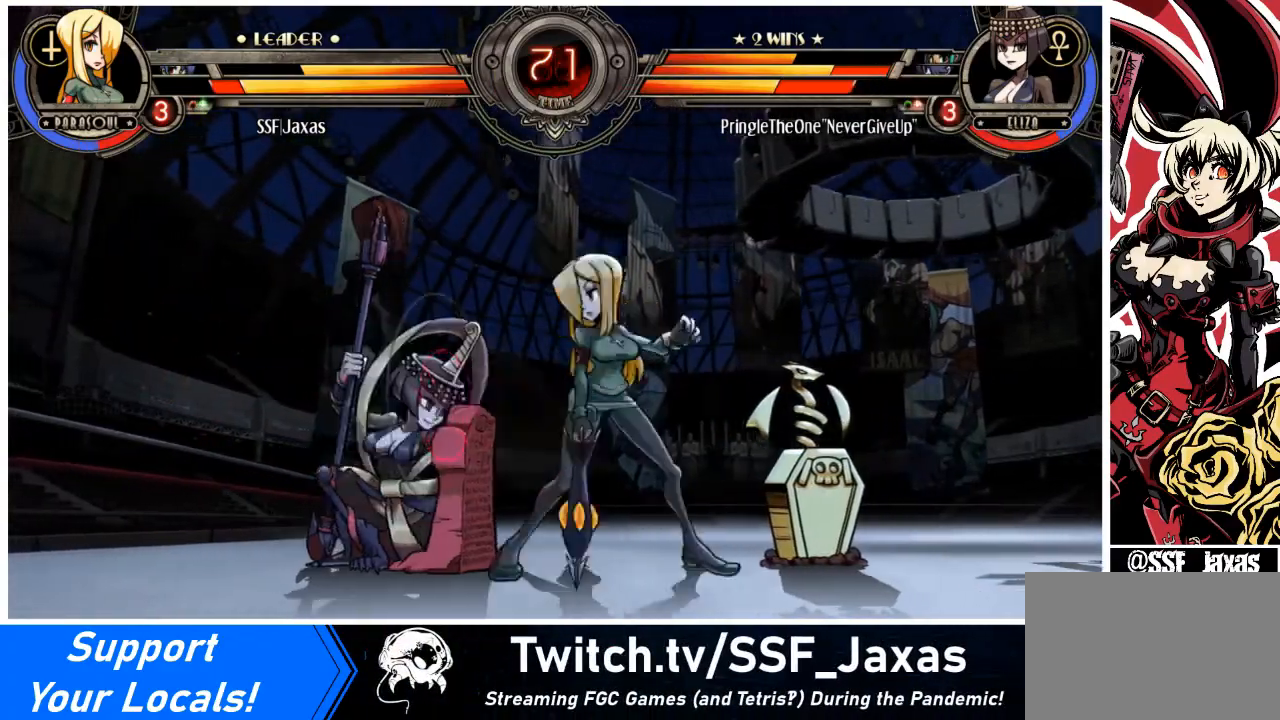
{"buttons": ["R1", "DPAD_RIGHT"], "events": [[34, "R1", "down"], [167, "R1", "up"], [501, "R1", "down"]]}
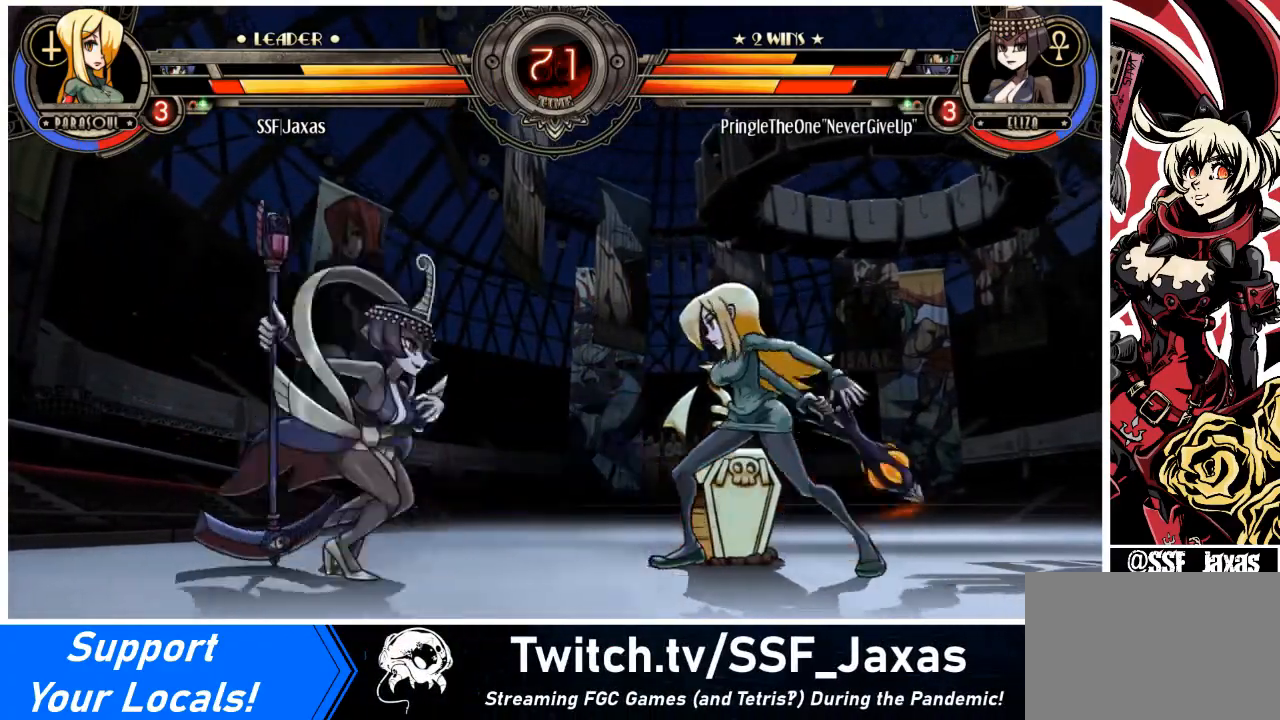
{"buttons": ["DPAD_DOWN", "DPAD_RIGHT"], "events": [[100, "R1", "up"], [233, "DPAD_DOWN", "down"]]}
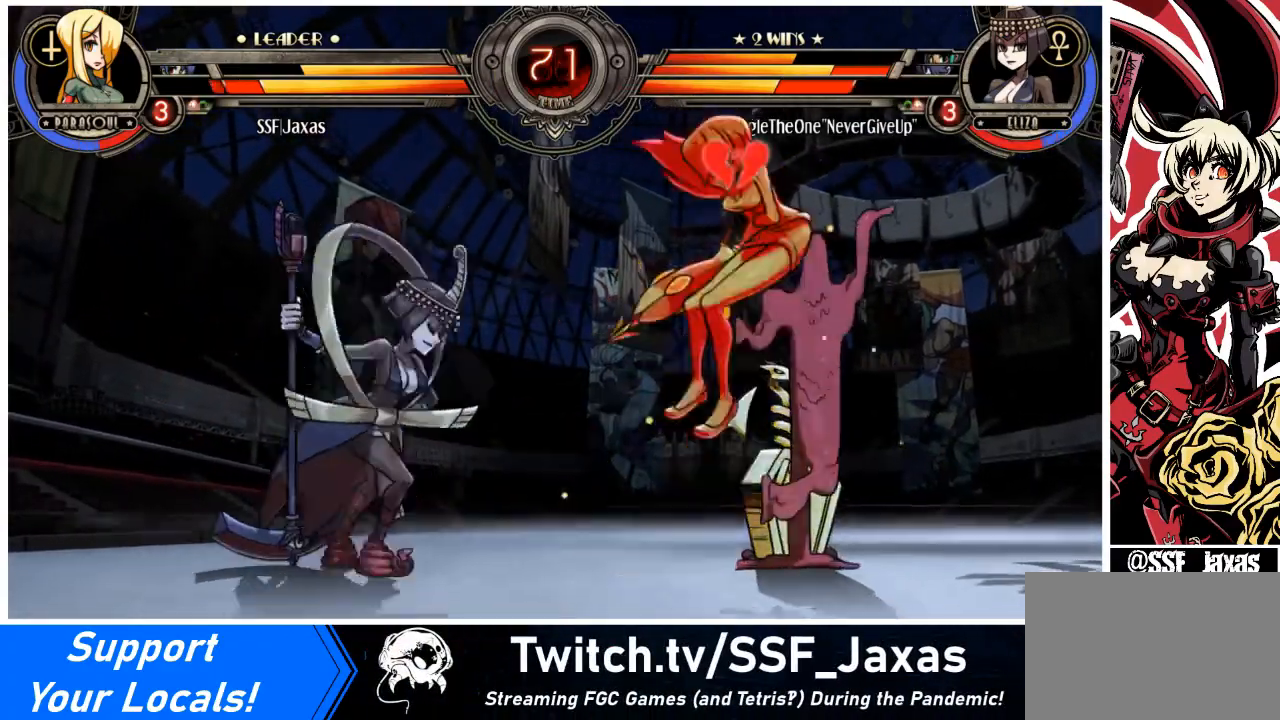
{"buttons": ["DPAD_RIGHT"], "events": [[267, "DPAD_DOWN", "up"]]}
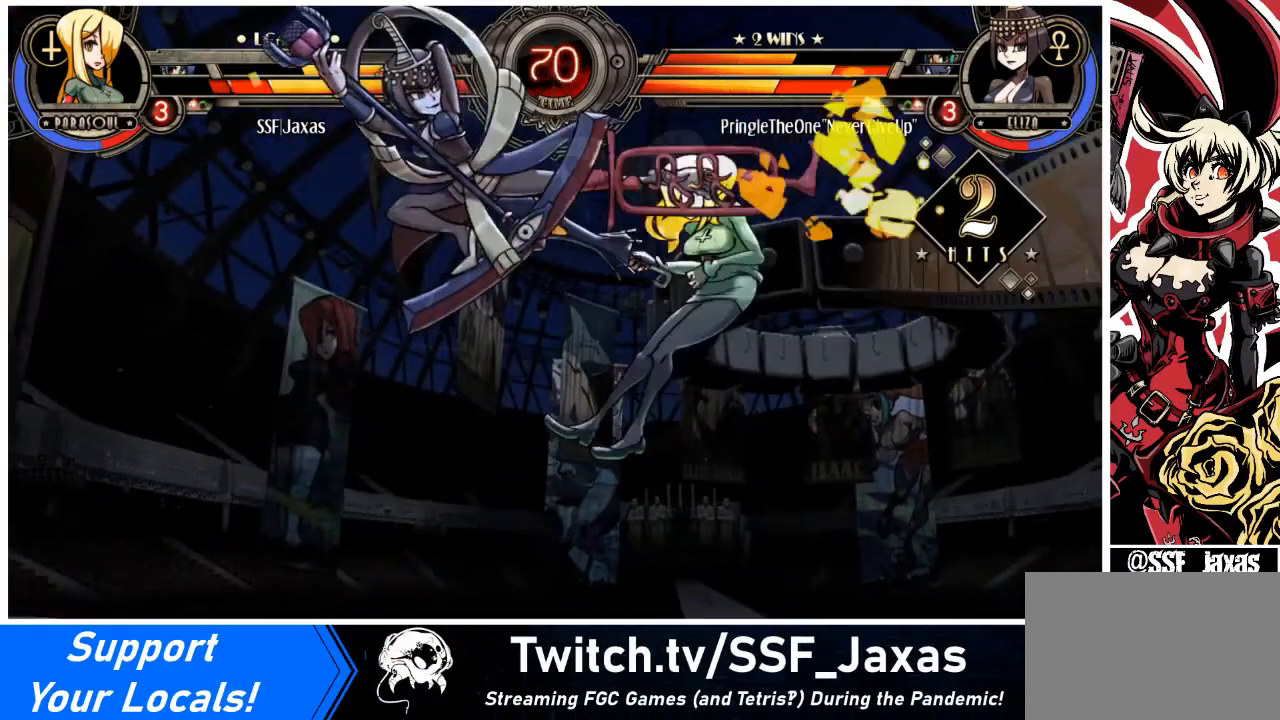
{"buttons": ["DPAD_RIGHT"], "events": [[133, "DPAD_UP", "down"], [300, "DPAD_UP", "up"]]}
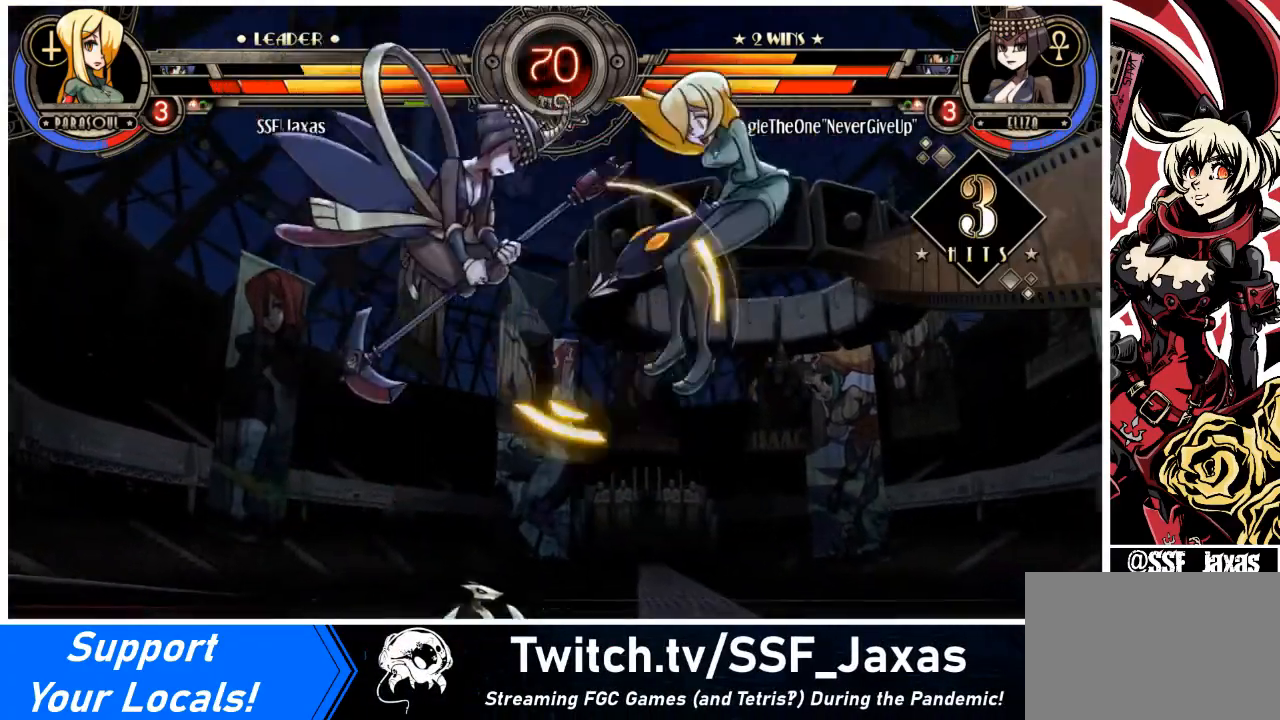
{"buttons": ["DPAD_RIGHT"], "events": [[334, "SQUARE", "down"], [501, "SQUARE", "up"]]}
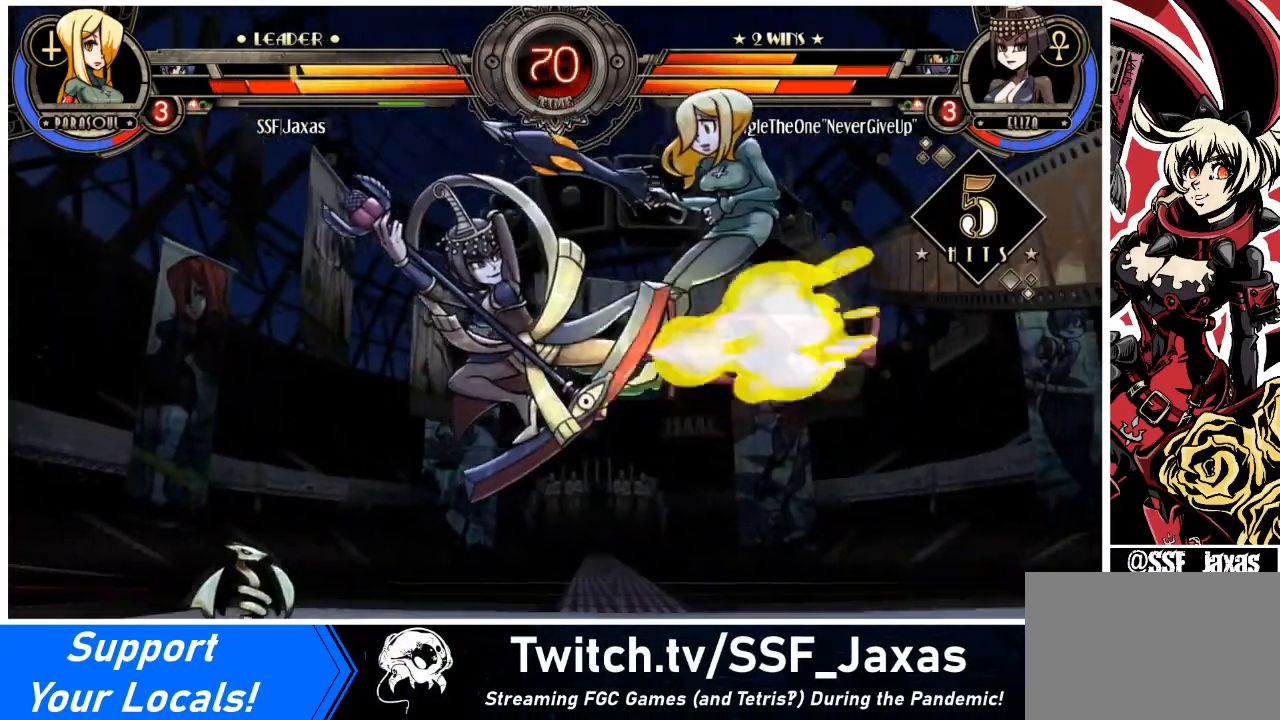
{"buttons": ["DPAD_UP", "DPAD_RIGHT"], "events": [[66, "DPAD_DOWN", "down"], [500, "DPAD_DOWN", "up"], [500, "DPAD_UP", "down"]]}
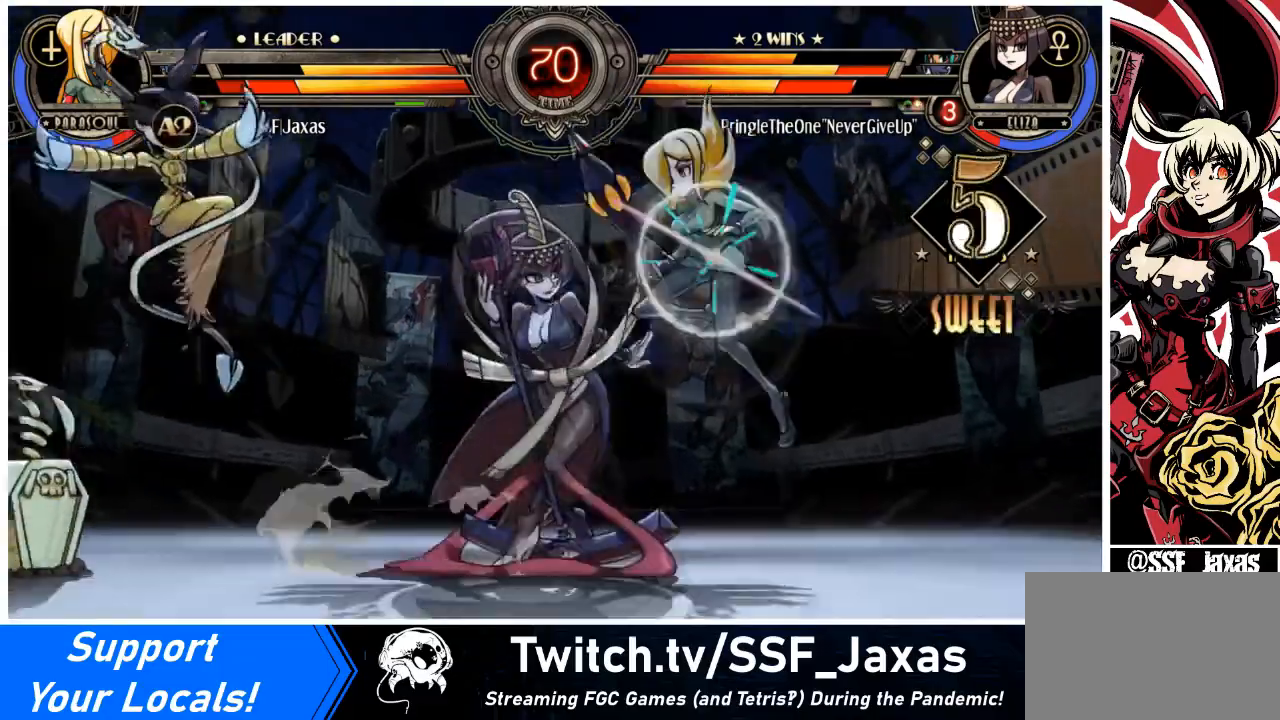
{"buttons": ["DPAD_DOWN", "DPAD_RIGHT"], "events": [[167, "DPAD_DOWN", "down"], [167, "DPAD_UP", "up"]]}
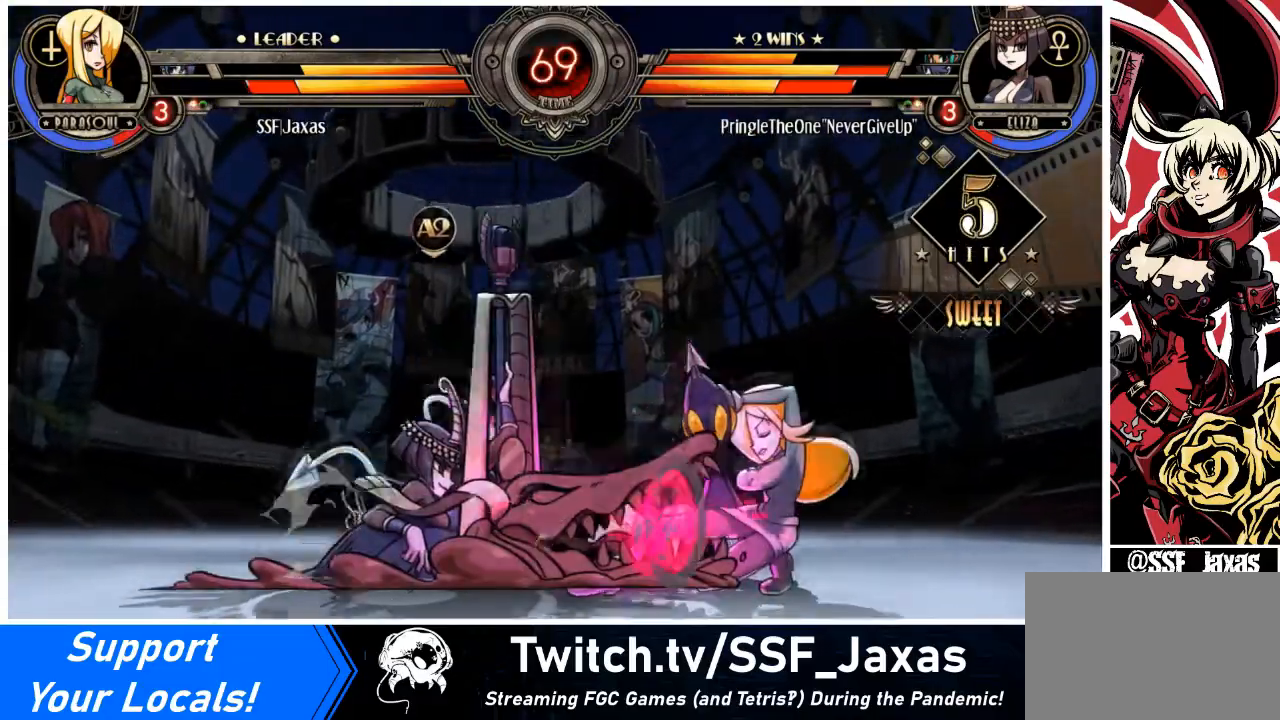
{"buttons": ["DPAD_RIGHT"], "events": [[66, "SQUARE", "down"], [66, "TRIANGLE", "down"], [200, "SQUARE", "up"], [200, "TRIANGLE", "up"], [467, "DPAD_DOWN", "up"]]}
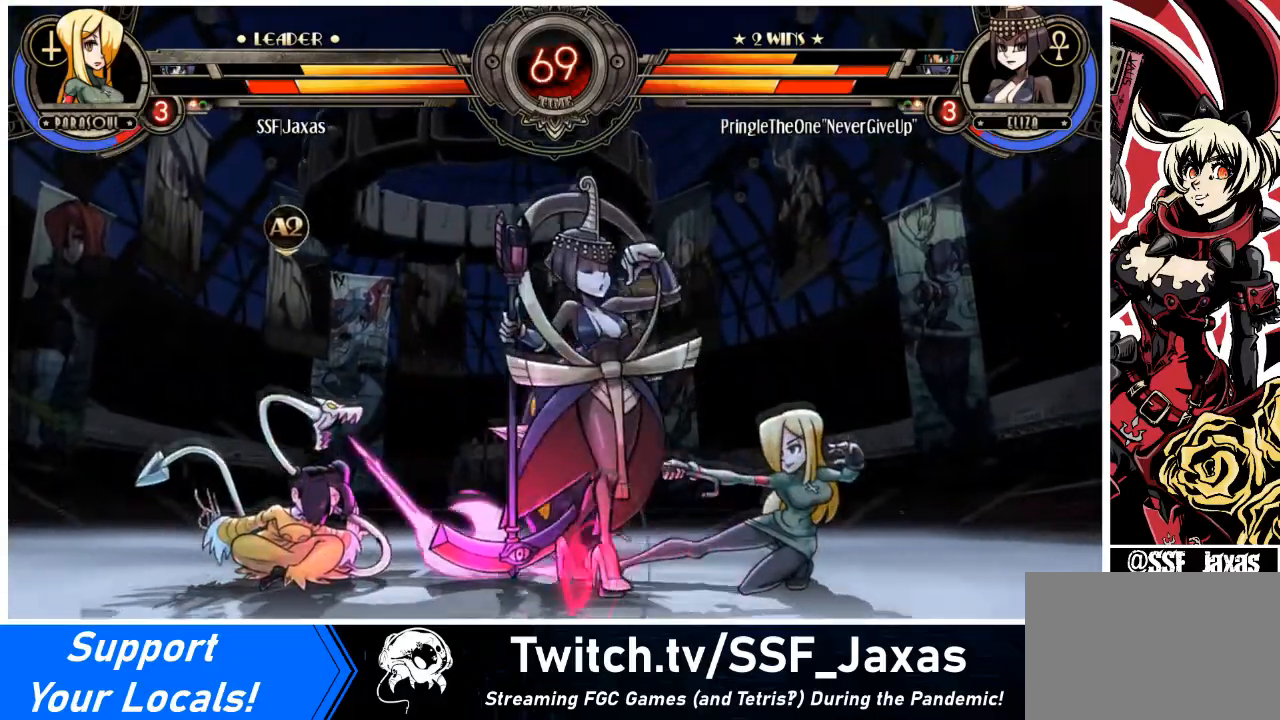
{"buttons": ["TRIANGLE", "DPAD_RIGHT"], "events": [[67, "SQUARE", "down"], [167, "SQUARE", "up"], [267, "SQUARE", "down"], [367, "SQUARE", "up"], [434, "TRIANGLE", "down"]]}
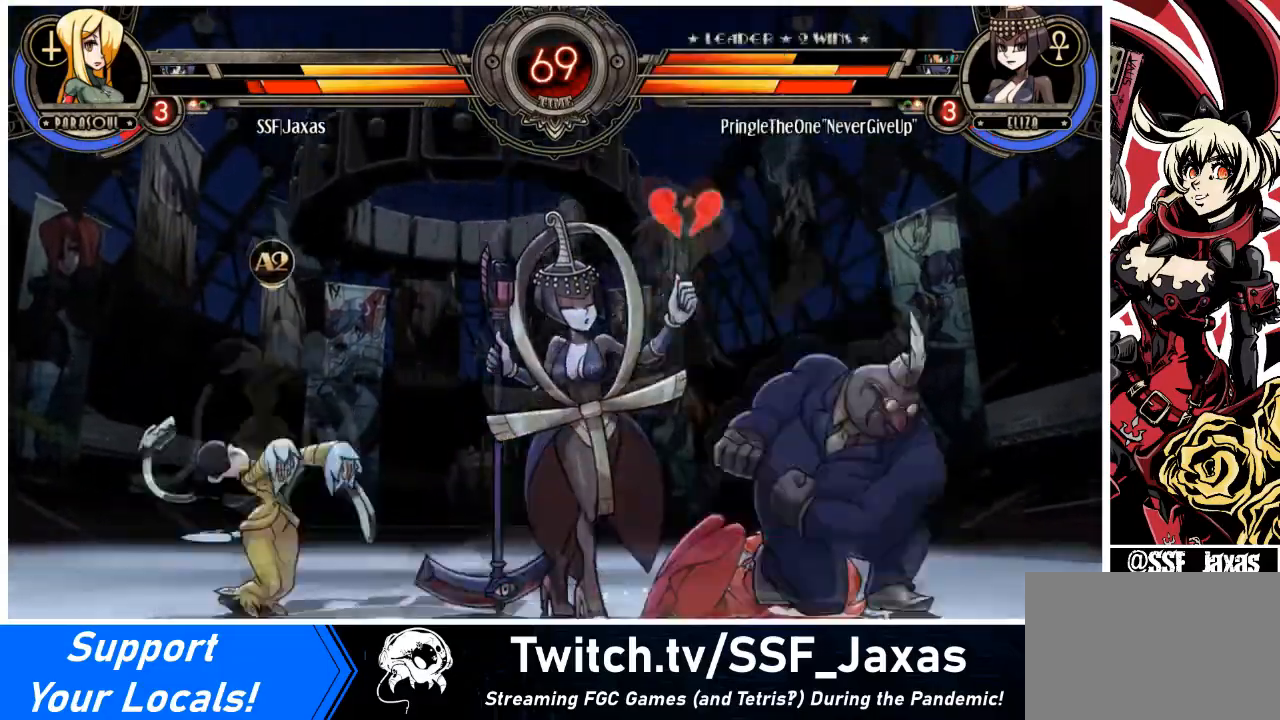
{"buttons": ["SQUARE", "TRIANGLE", "DPAD_RIGHT"], "events": [[100, "TRIANGLE", "up"], [200, "DPAD_DOWN", "down"], [233, "TRIANGLE", "down"], [267, "SQUARE", "down"], [333, "DPAD_DOWN", "up"], [333, "TRIANGLE", "up"], [367, "SQUARE", "up"], [433, "TRIANGLE", "down"], [500, "SQUARE", "down"]]}
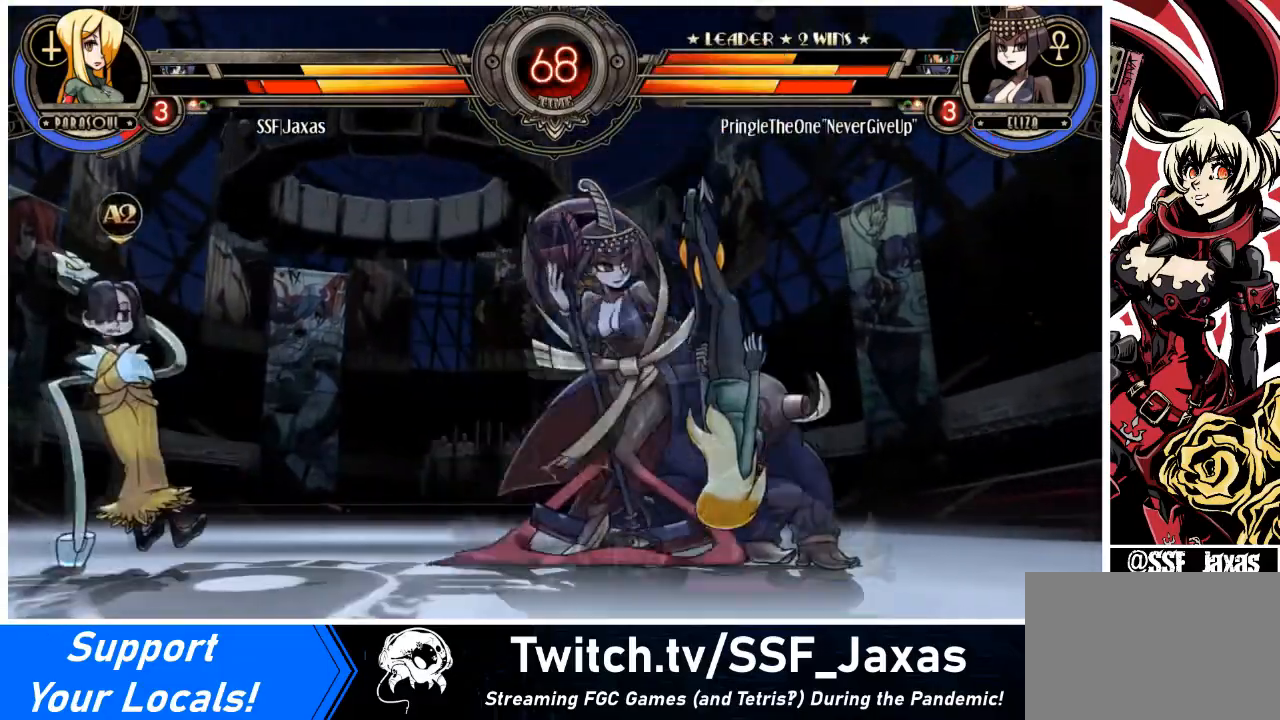
{"buttons": ["DPAD_RIGHT"], "events": [[67, "TRIANGLE", "up"], [100, "DPAD_DOWN", "down"], [100, "SQUARE", "up"], [134, "TRIANGLE", "down"], [167, "SQUARE", "down"], [300, "SQUARE", "up"], [300, "TRIANGLE", "up"], [334, "DPAD_DOWN", "up"]]}
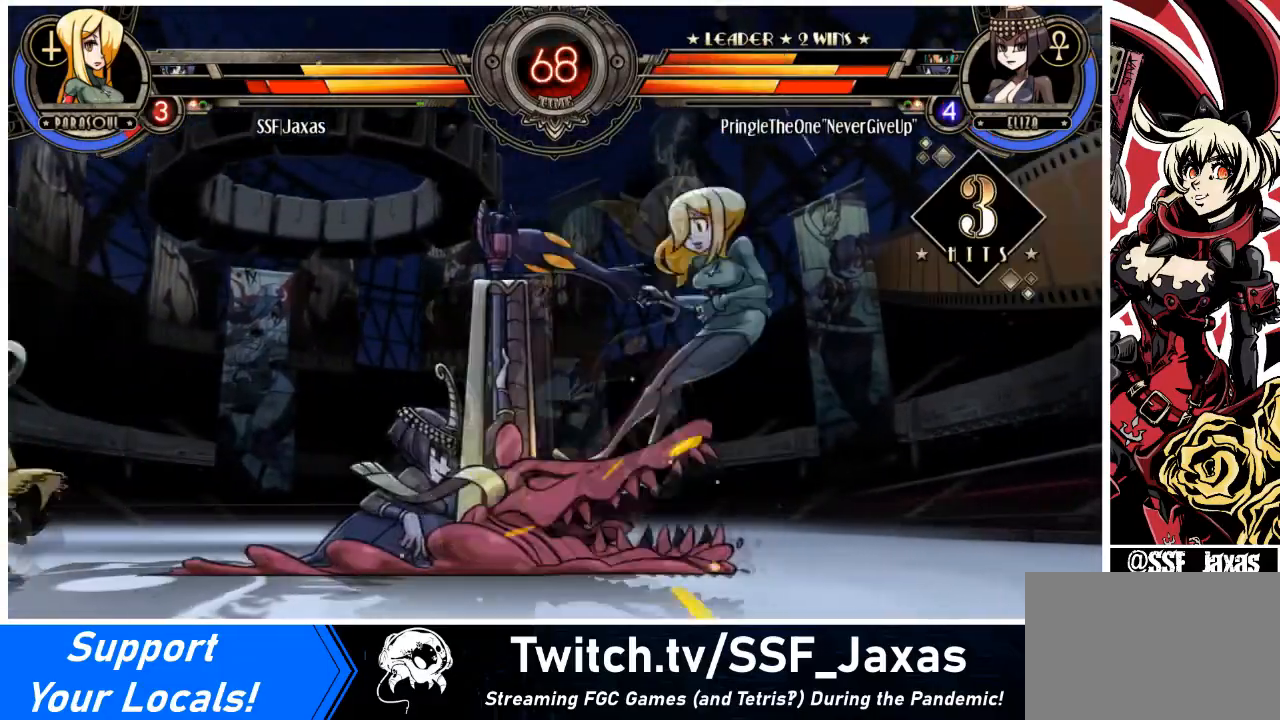
{"buttons": ["SQUARE", "DPAD_RIGHT"], "events": [[167, "DPAD_DOWN", "down"], [300, "DPAD_DOWN", "up"], [500, "SQUARE", "down"]]}
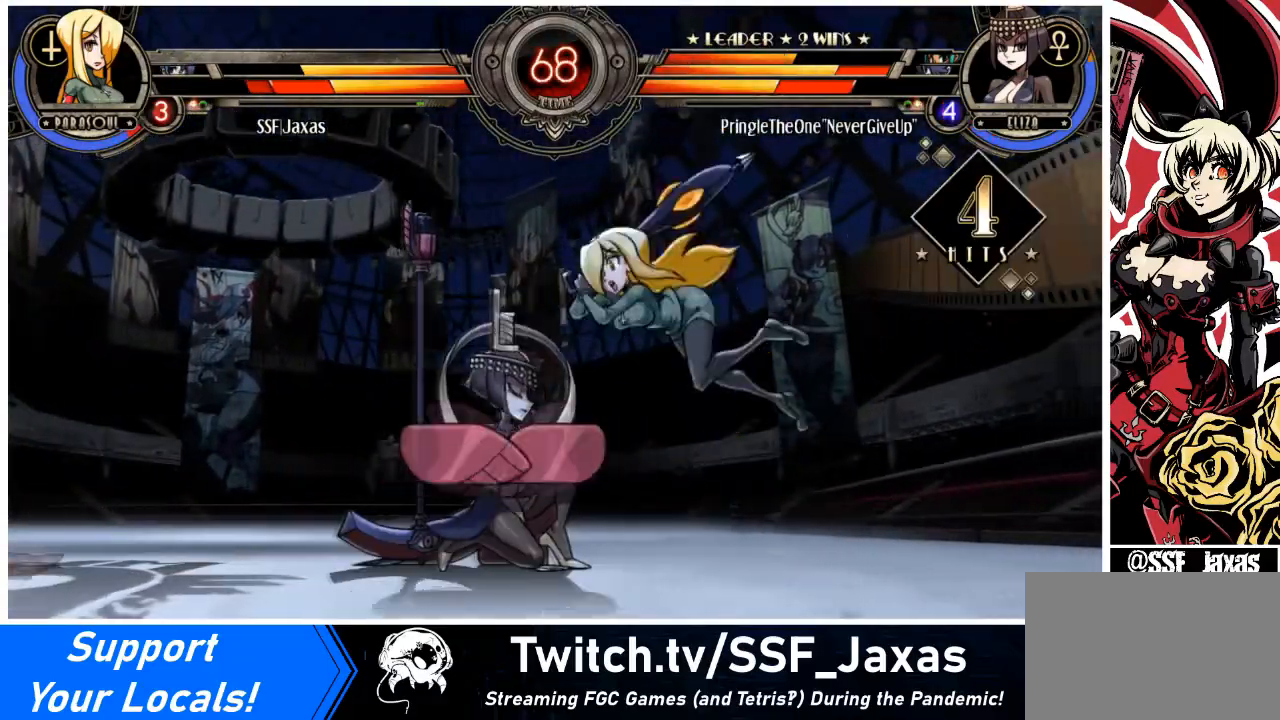
{"buttons": ["SQUARE", "DPAD_RIGHT"], "events": [[134, "SQUARE", "up"], [434, "SQUARE", "down"]]}
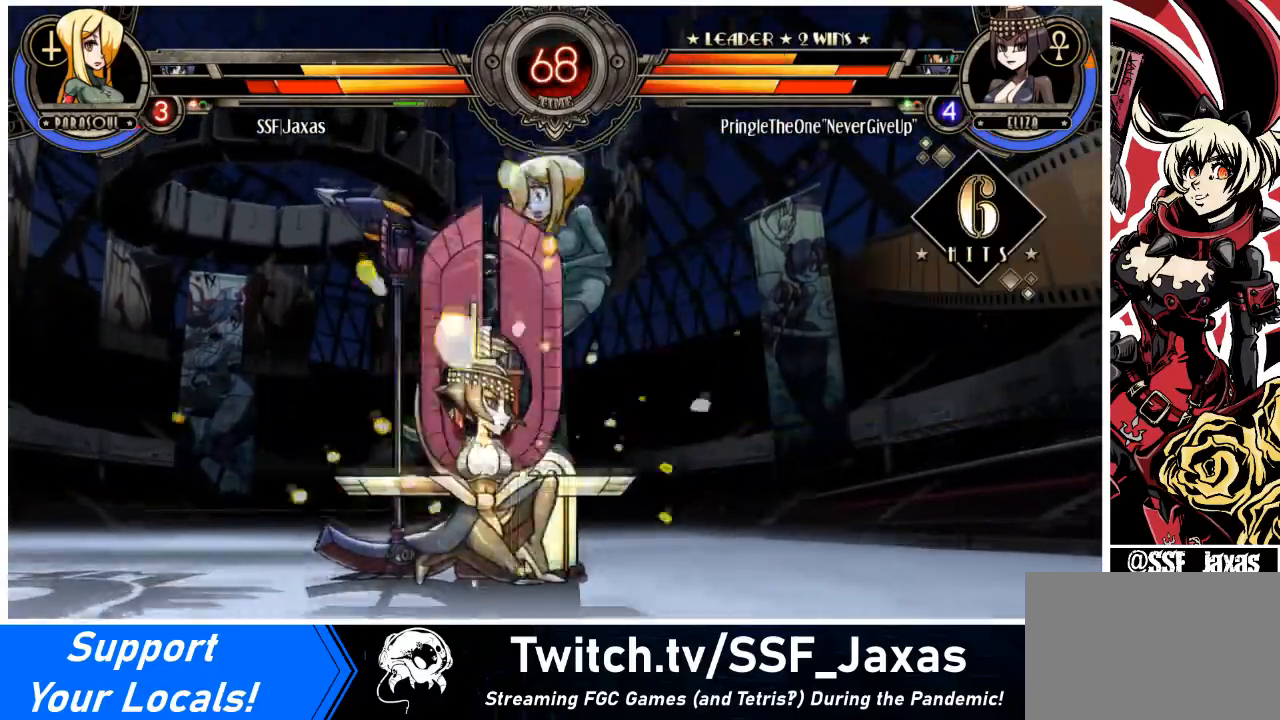
{"buttons": ["DPAD_RIGHT"], "events": [[66, "SQUARE", "up"], [267, "SQUARE", "down"], [400, "SQUARE", "up"]]}
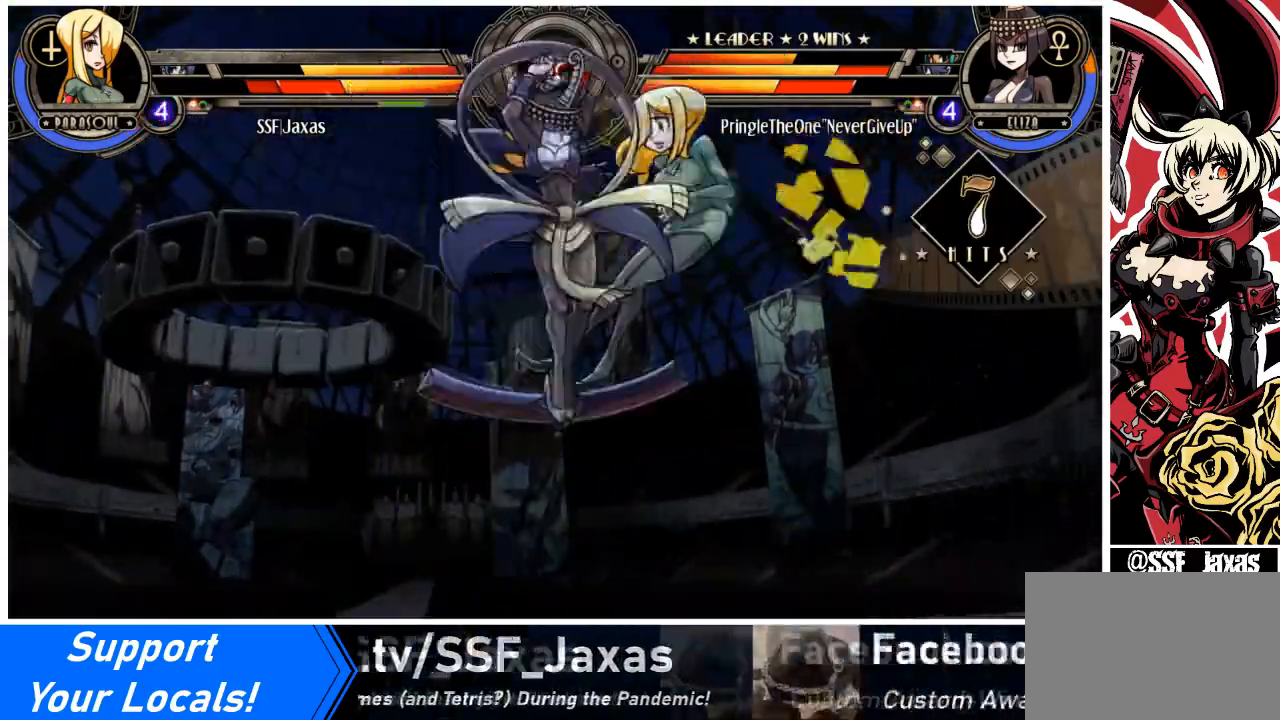
{"buttons": ["SQUARE", "DPAD_RIGHT"], "events": [[67, "SQUARE", "down"], [234, "SQUARE", "up"], [367, "SQUARE", "down"]]}
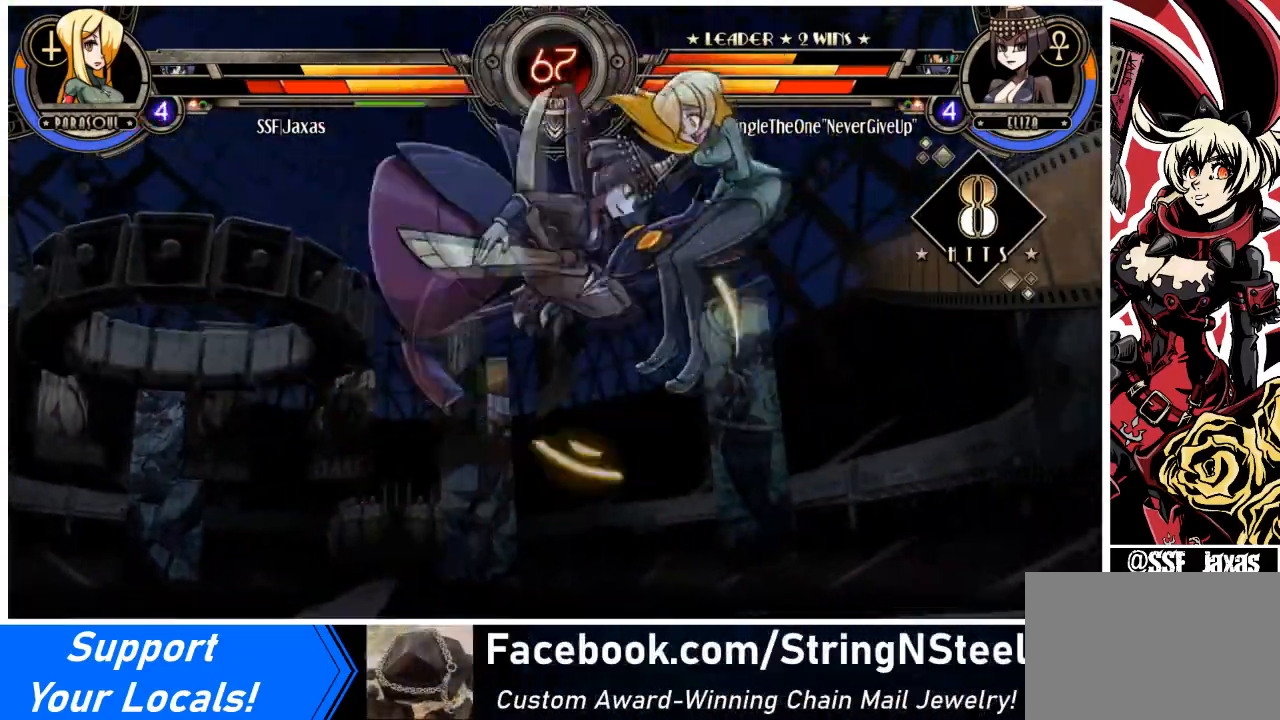
{"buttons": ["SQUARE", "DPAD_RIGHT"], "events": [[33, "SQUARE", "up"], [167, "SQUARE", "down"], [333, "SQUARE", "up"], [433, "SQUARE", "down"]]}
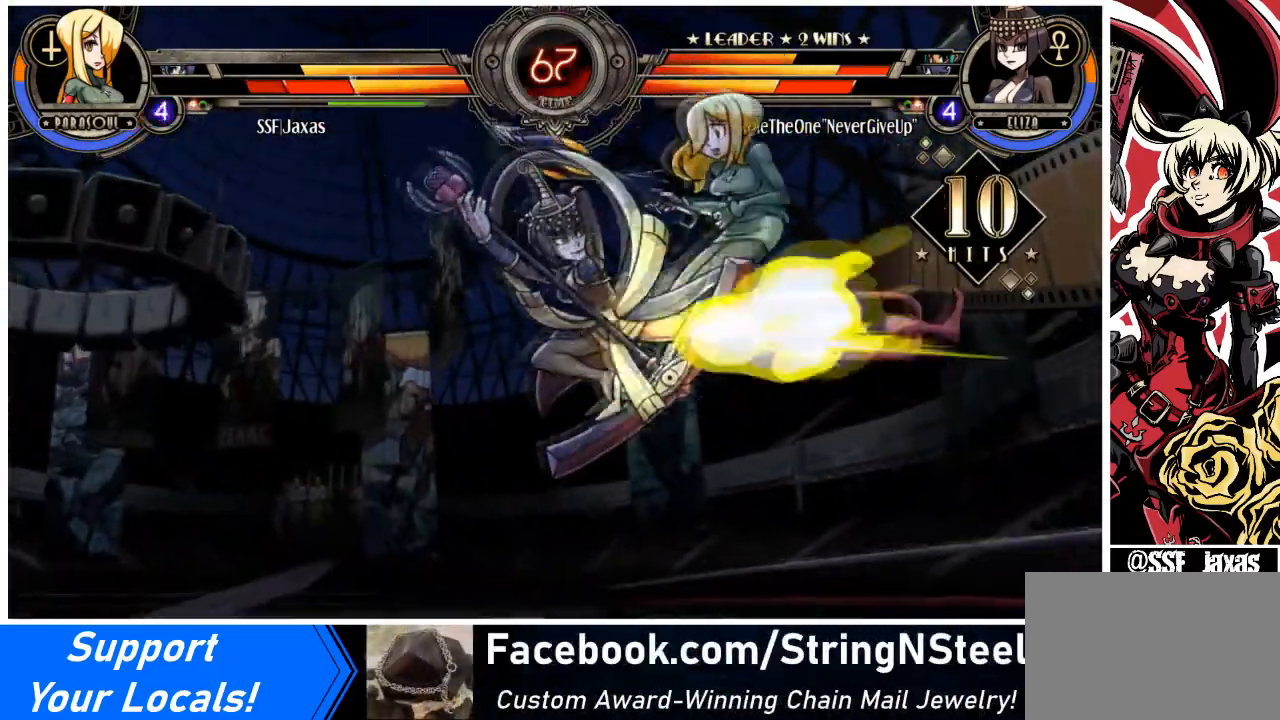
{"buttons": ["DPAD_DOWN", "DPAD_RIGHT"], "events": [[100, "SQUARE", "up"], [200, "DPAD_DOWN", "down"]]}
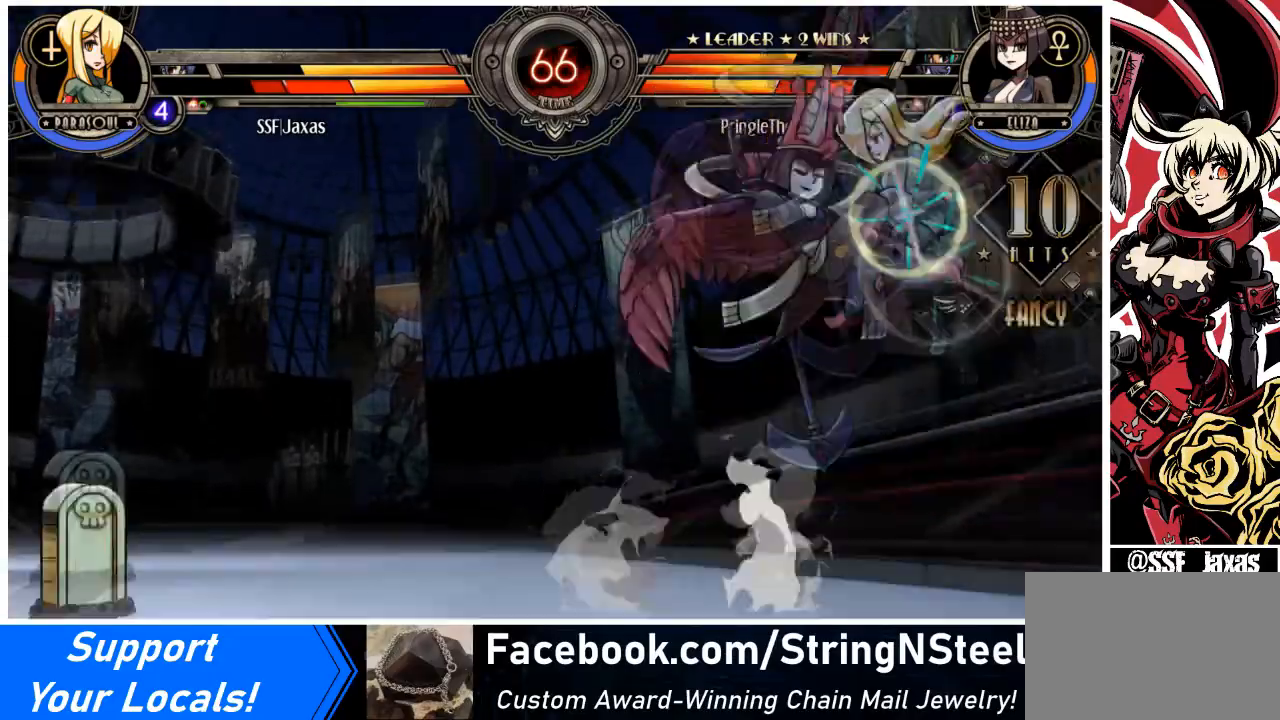
{"buttons": ["SQUARE", "TRIANGLE", "DPAD_RIGHT"], "events": [[33, "DPAD_DOWN", "up"], [33, "DPAD_UP", "down"], [233, "DPAD_DOWN", "down"], [233, "DPAD_UP", "up"], [467, "DPAD_DOWN", "up"], [467, "SQUARE", "down"], [467, "TRIANGLE", "down"]]}
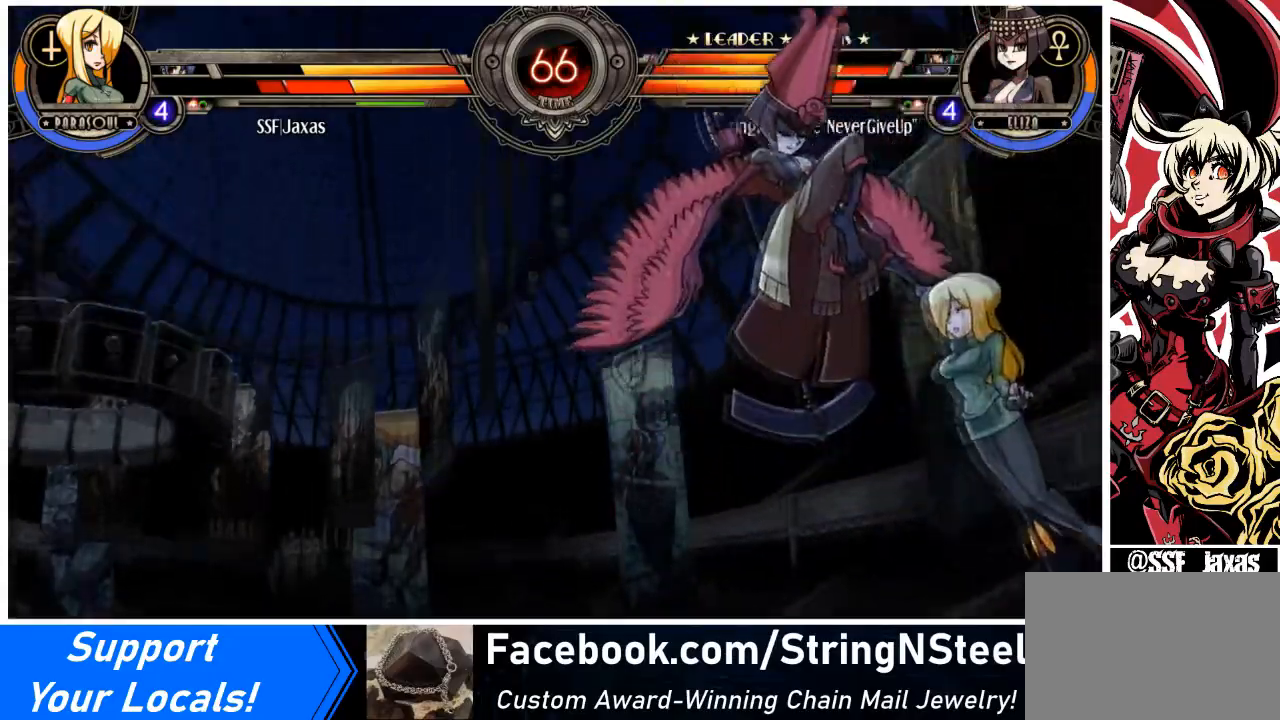
{"buttons": ["DPAD_RIGHT"], "events": [[100, "TRIANGLE", "up"], [134, "SQUARE", "up"], [300, "SQUARE", "down"], [467, "SQUARE", "up"]]}
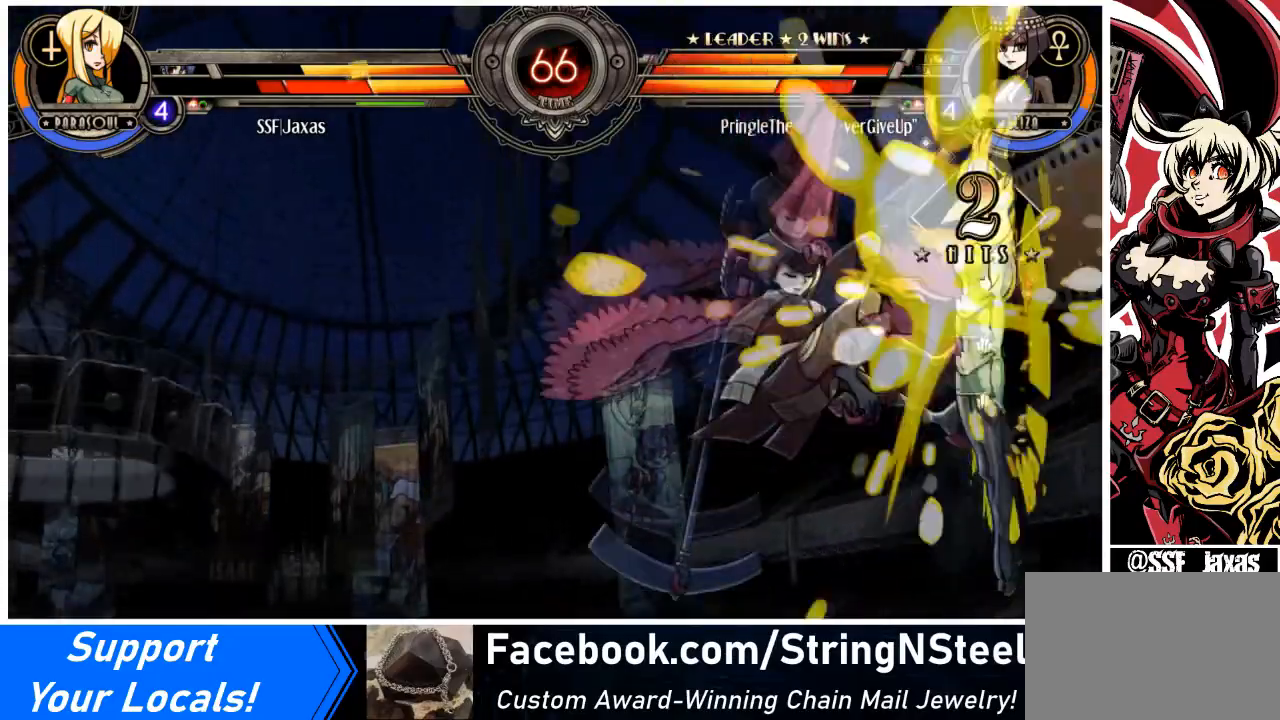
{"buttons": ["SQUARE", "DPAD_RIGHT"], "events": [[33, "SQUARE", "down"], [33, "TRIANGLE", "down"], [167, "TRIANGLE", "up"], [200, "SQUARE", "up"], [300, "SQUARE", "down"], [433, "SQUARE", "up"], [500, "SQUARE", "down"]]}
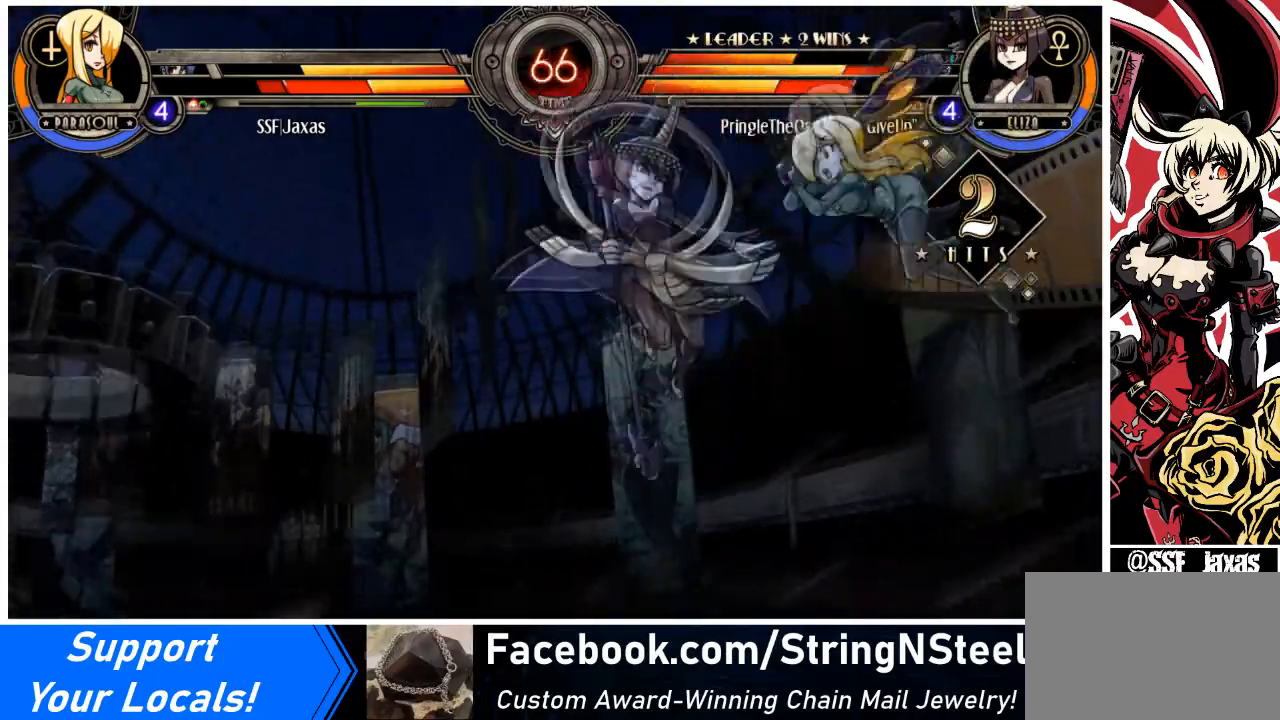
{"buttons": ["DPAD_DOWN", "DPAD_RIGHT"], "events": [[167, "SQUARE", "up"], [234, "SQUARE", "down"], [267, "DPAD_DOWN", "down"], [401, "SQUARE", "up"]]}
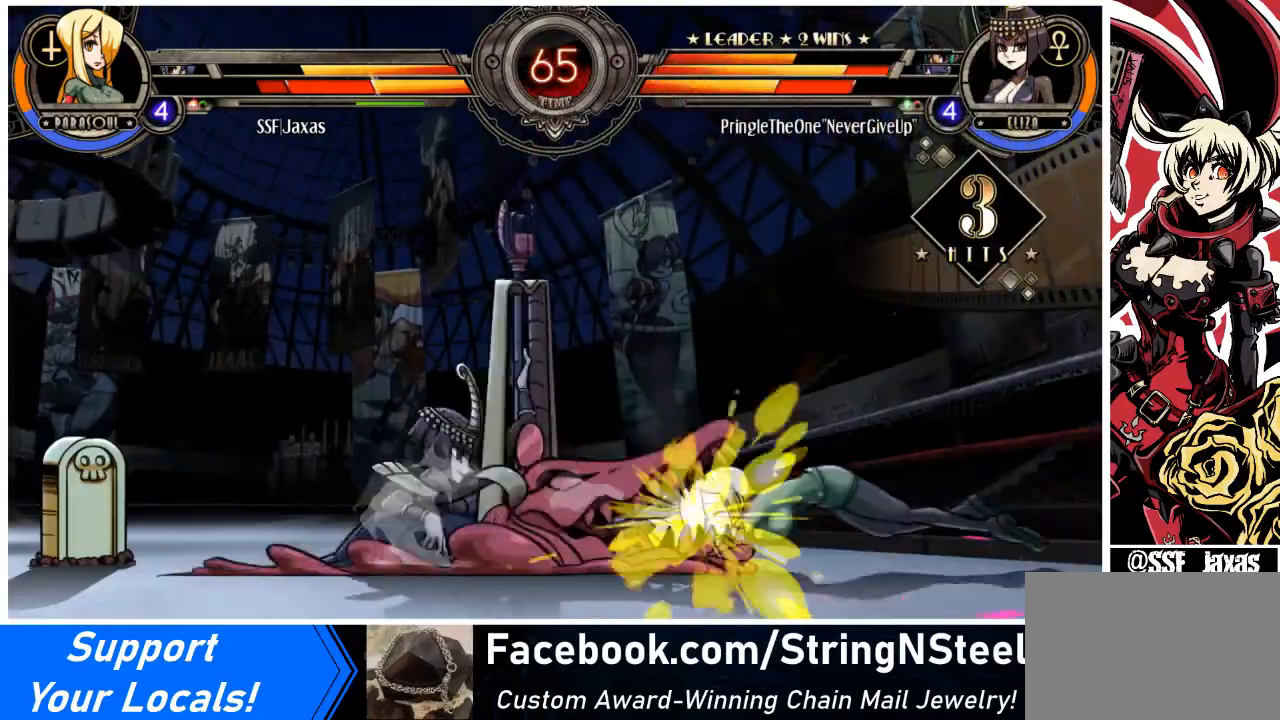
{"buttons": ["DPAD_DOWN", "DPAD_RIGHT"], "events": [[133, "SQUARE", "down"], [300, "SQUARE", "up"]]}